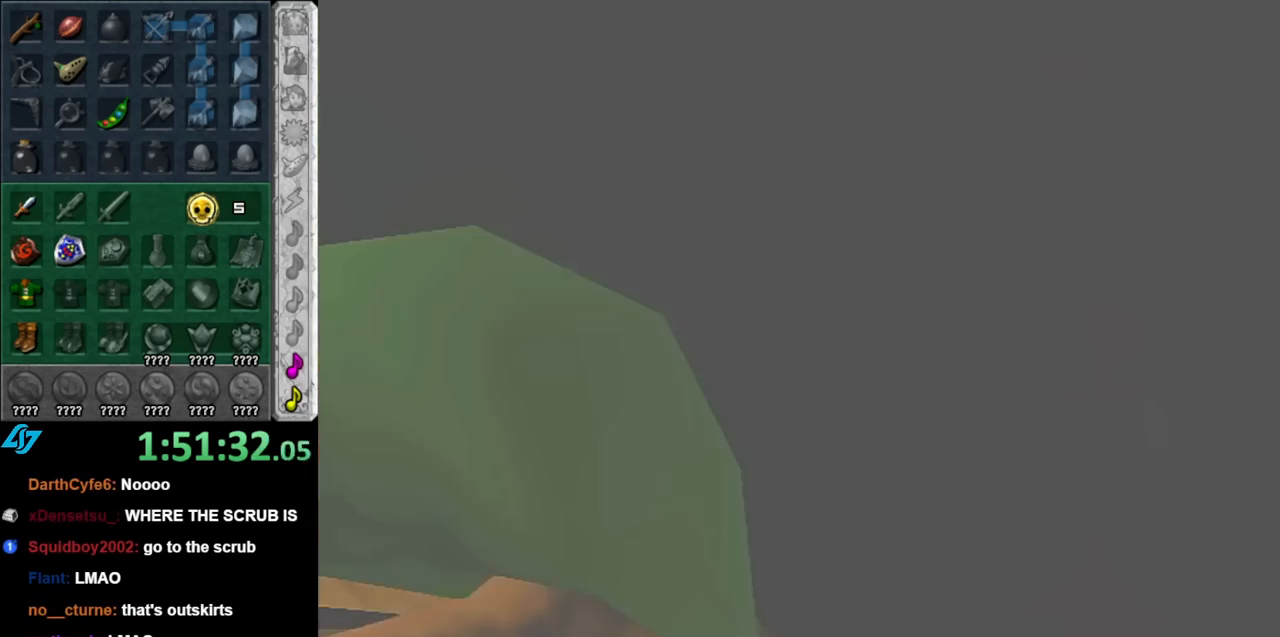
Gameplay with a controller (Nintendo layout); each line is a JSON object with the inputs held at the frame after it. "events" lists button and stick changes between this image and that frame as [ms after this image, input, new state], when the widget could be followed in between. Not read: L3 R3.
{"buttons": [], "left_stick": "center", "right_stick": "center", "events": []}
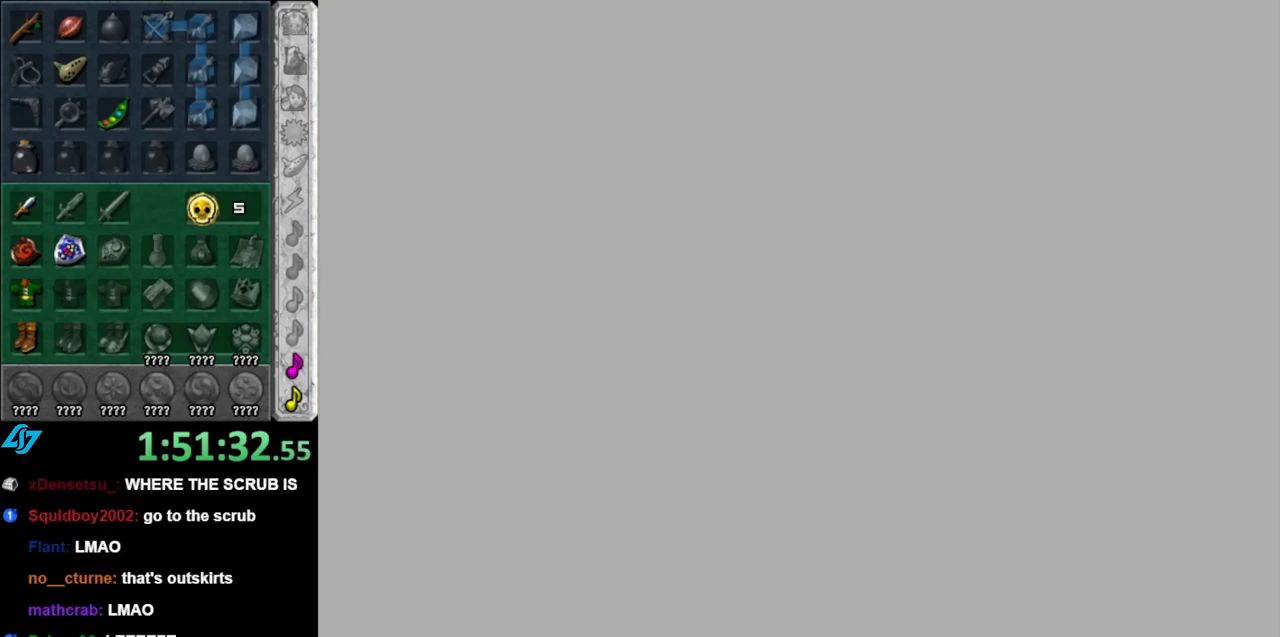
{"buttons": [], "left_stick": "center", "right_stick": "center", "events": []}
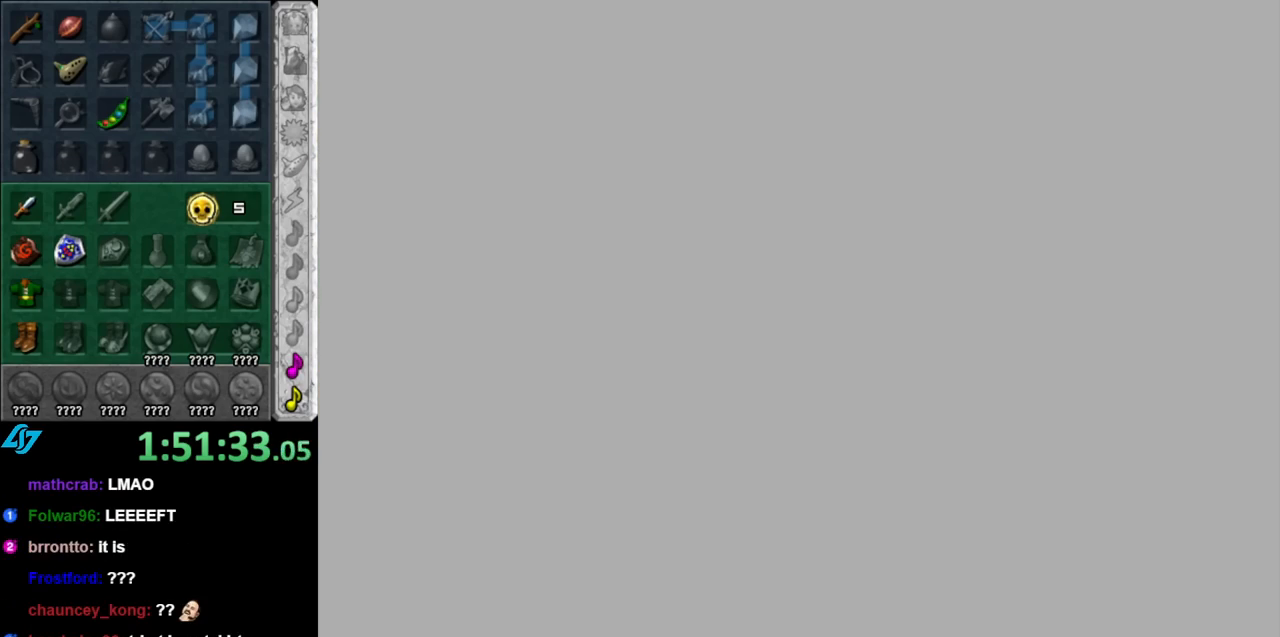
{"buttons": [], "left_stick": "center", "right_stick": "center", "events": []}
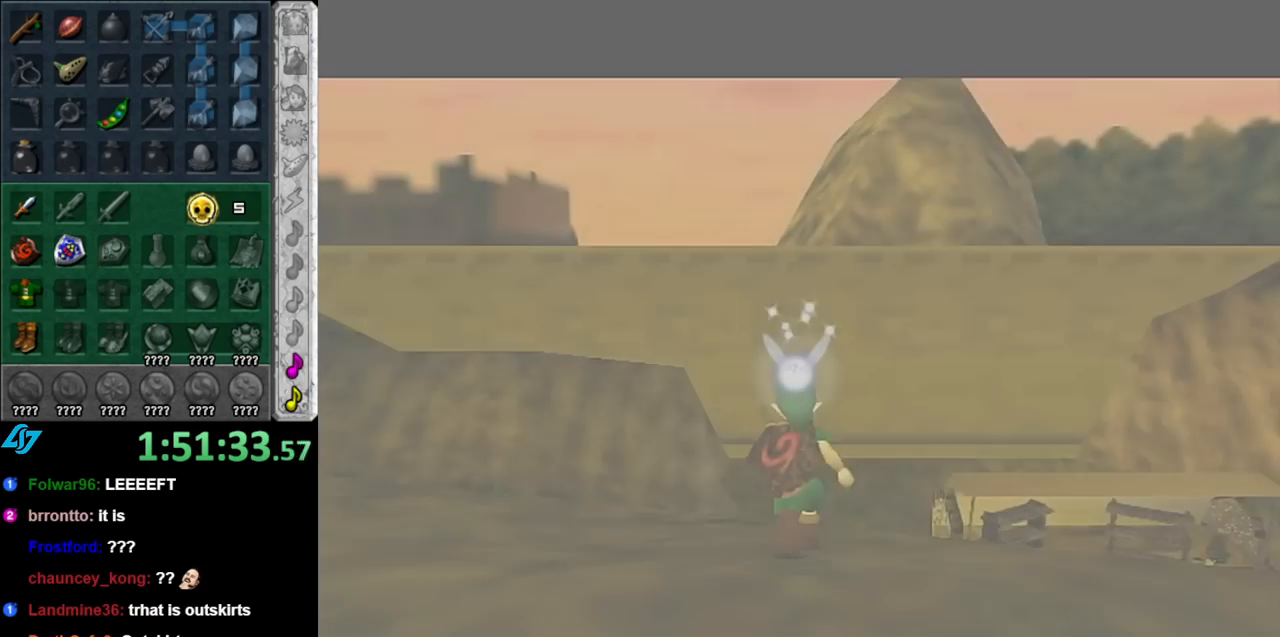
{"buttons": [], "left_stick": "down", "right_stick": "center", "events": [[400, "left_stick", "down"]]}
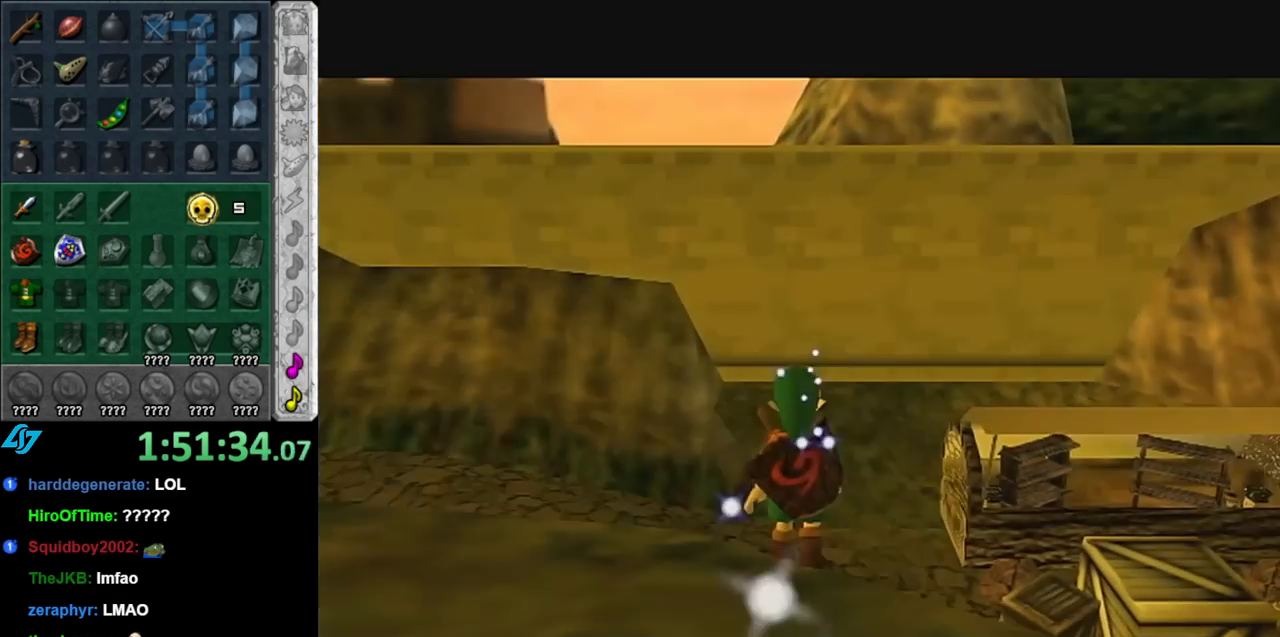
{"buttons": ["A", "L1"], "left_stick": "down", "right_stick": "center", "events": [[400, "A", "down"], [500, "L1", "down"]]}
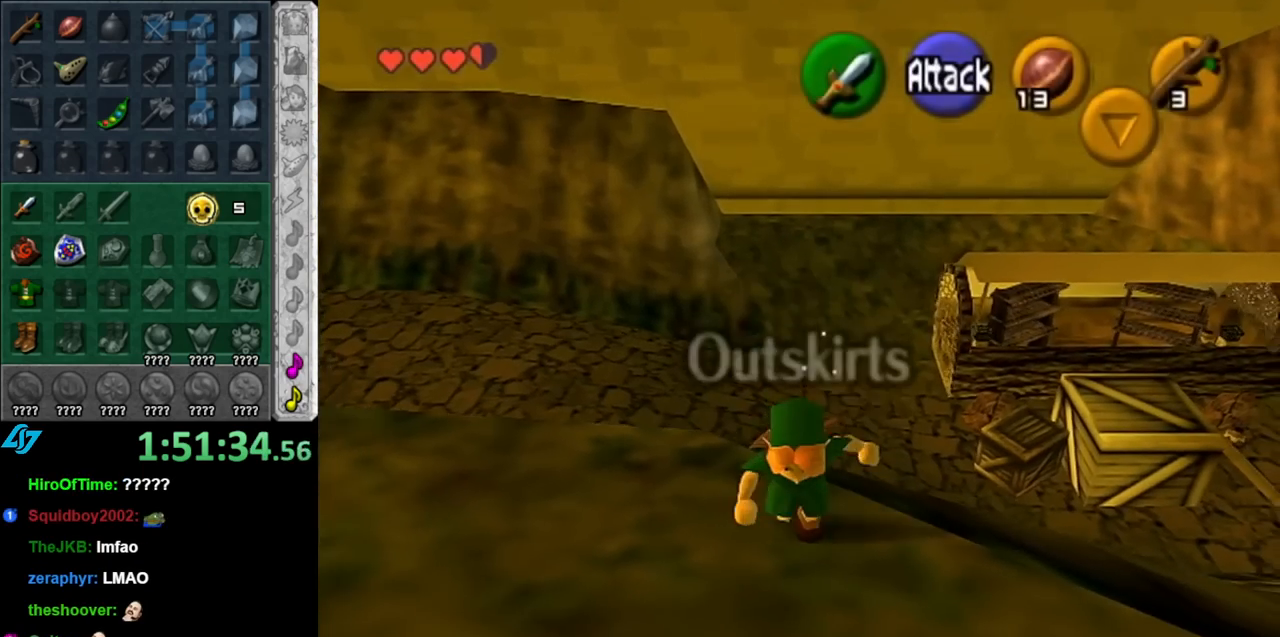
{"buttons": [], "left_stick": "up", "right_stick": "center", "events": [[67, "A", "up"], [67, "left_stick", "up"], [283, "L1", "up"]]}
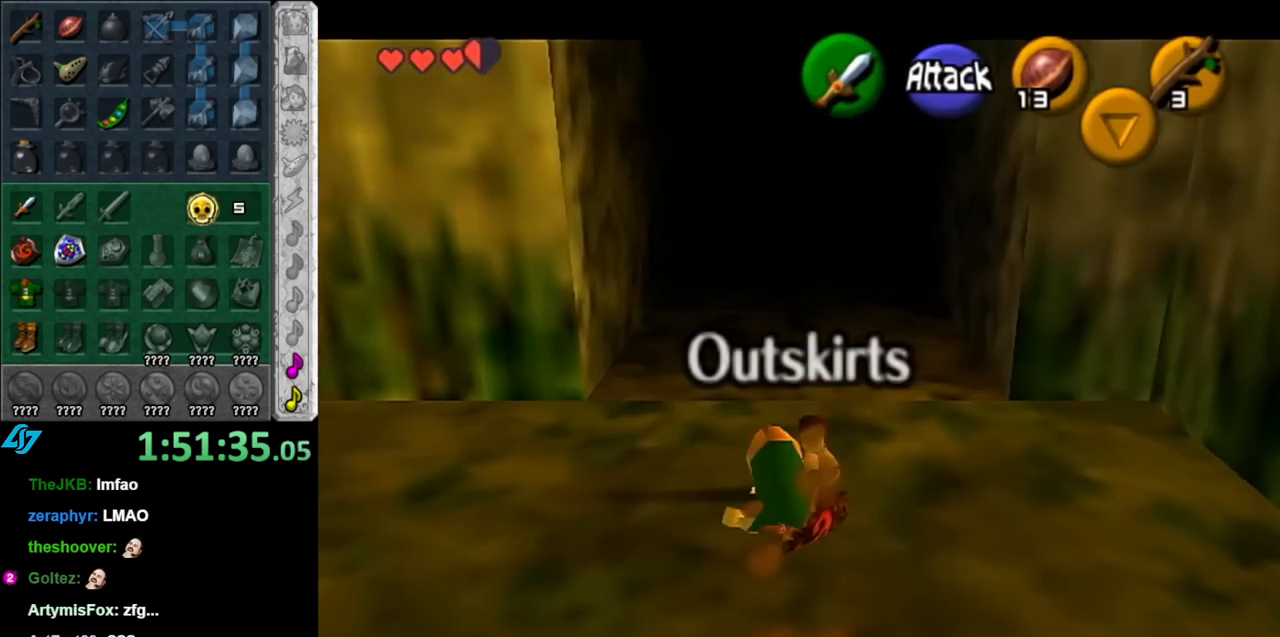
{"buttons": [], "left_stick": "up", "right_stick": "center", "events": [[100, "A", "down"], [283, "A", "up"]]}
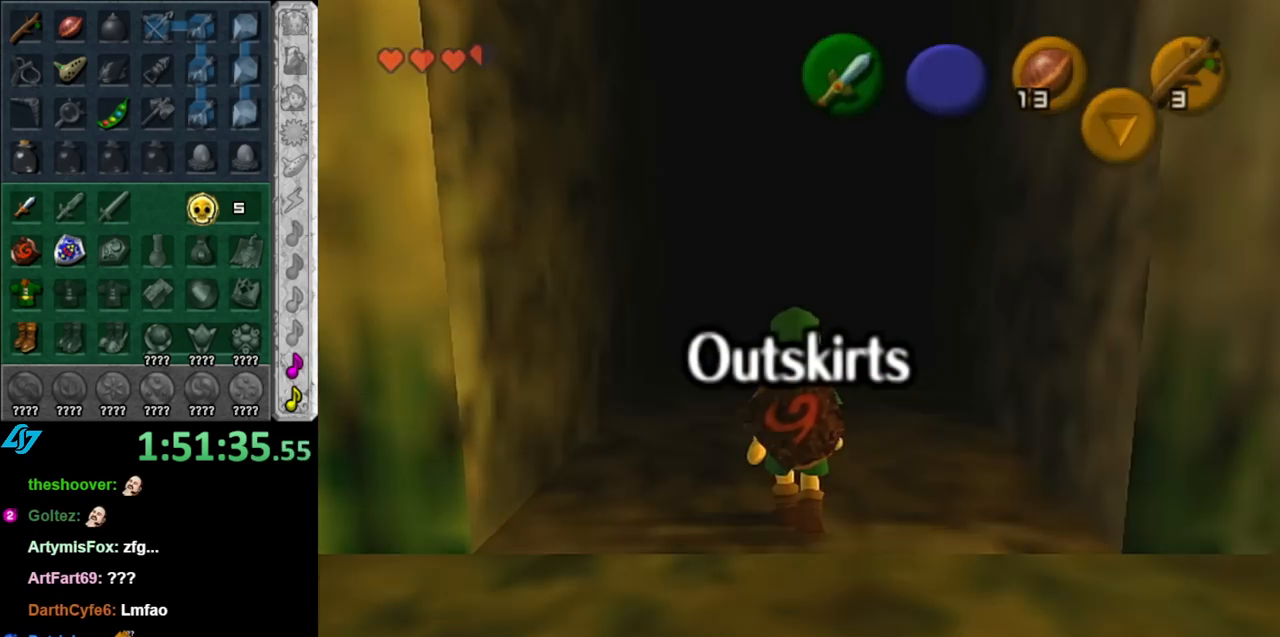
{"buttons": [], "left_stick": "up", "right_stick": "center", "events": [[250, "left_stick", "center"], [500, "left_stick", "up"]]}
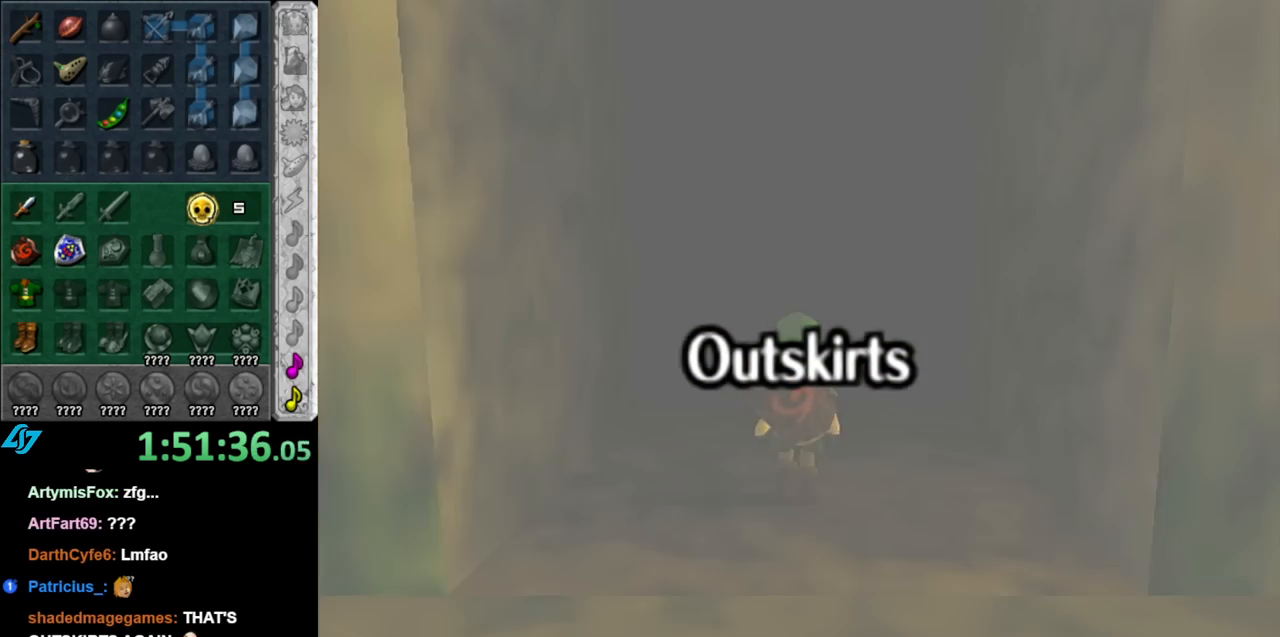
{"buttons": [], "left_stick": "up", "right_stick": "center", "events": []}
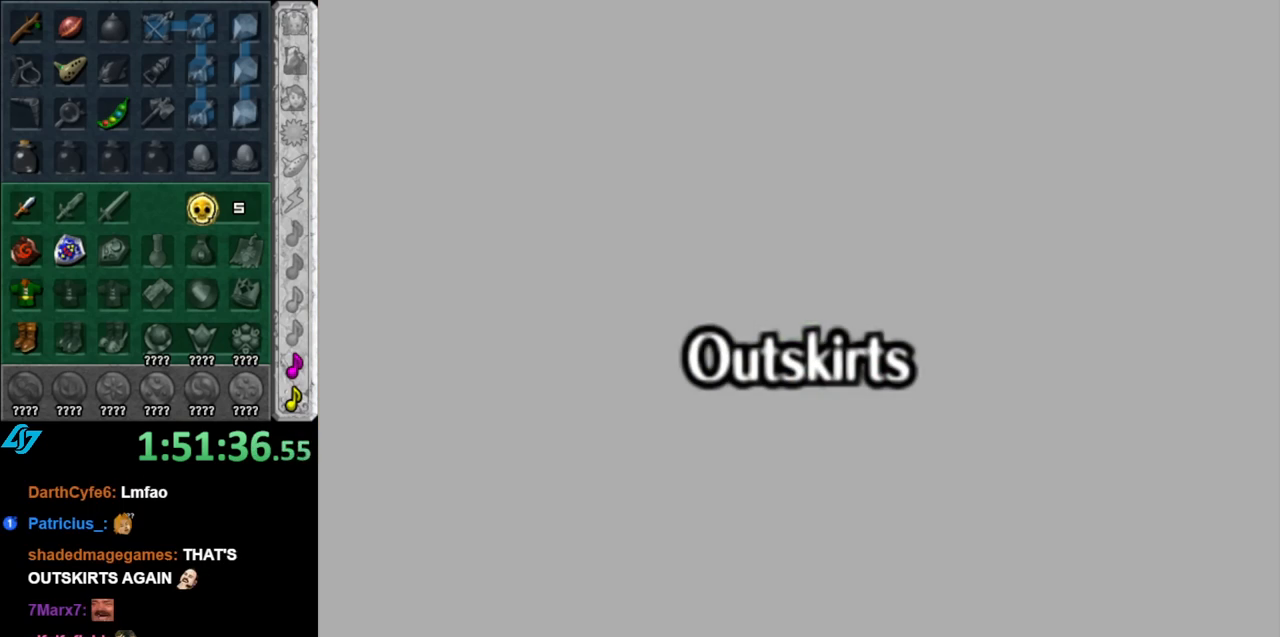
{"buttons": [], "left_stick": "up", "right_stick": "center", "events": []}
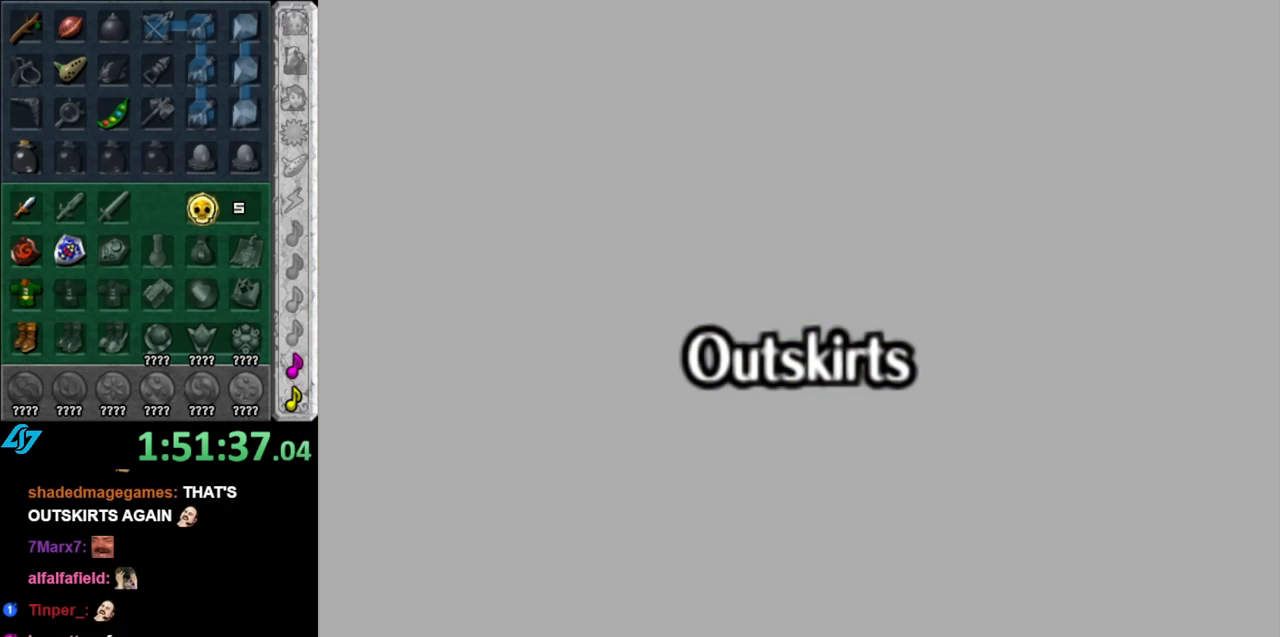
{"buttons": [], "left_stick": "up", "right_stick": "center", "events": []}
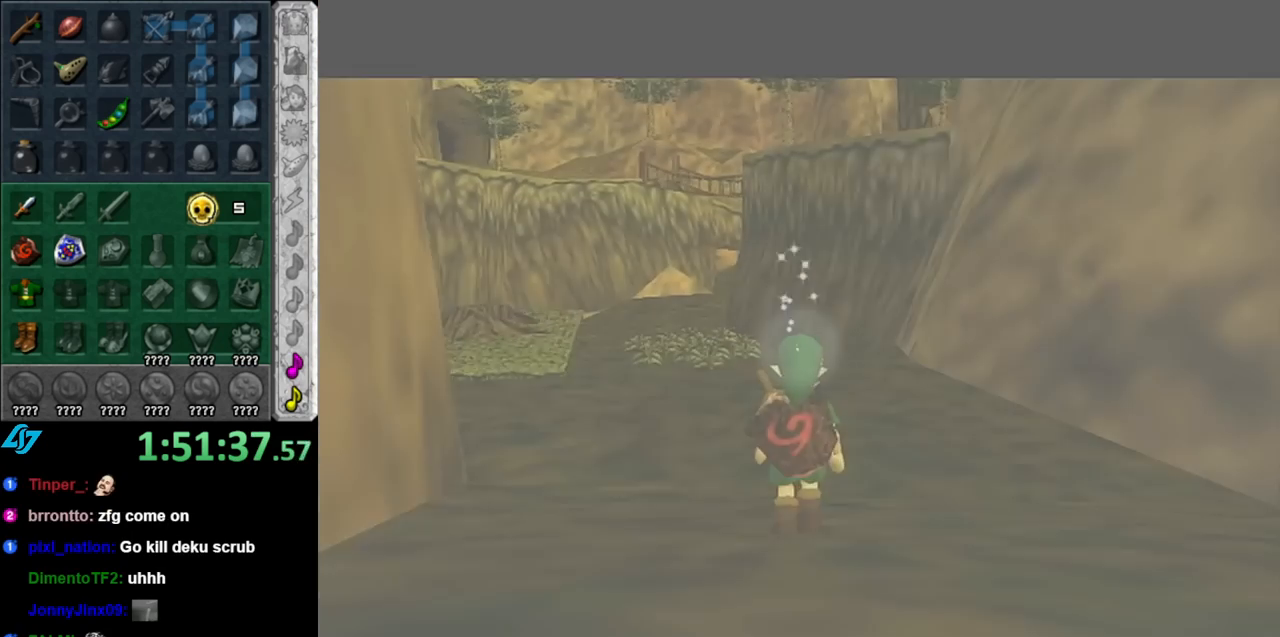
{"buttons": ["A"], "left_stick": "up", "right_stick": "center", "events": [[283, "A", "down"], [433, "A", "up"], [500, "A", "down"]]}
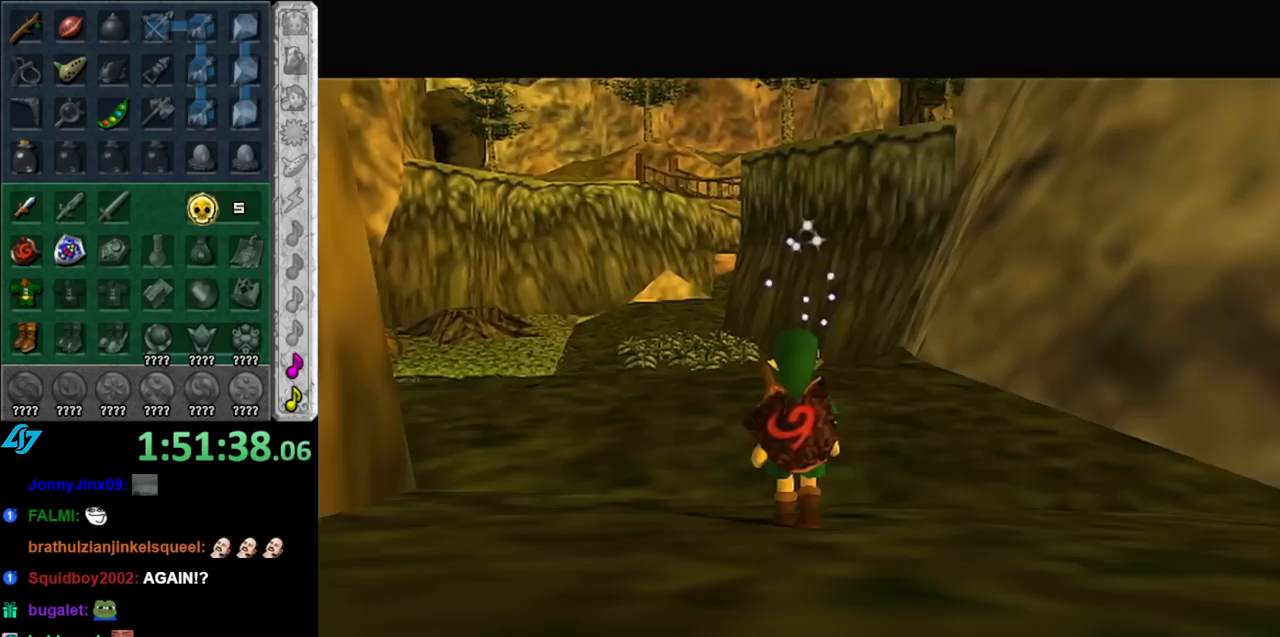
{"buttons": [], "left_stick": "up-left", "right_stick": "center", "events": [[117, "A", "up"], [217, "A", "down"], [350, "A", "up"], [500, "left_stick", "up-left"]]}
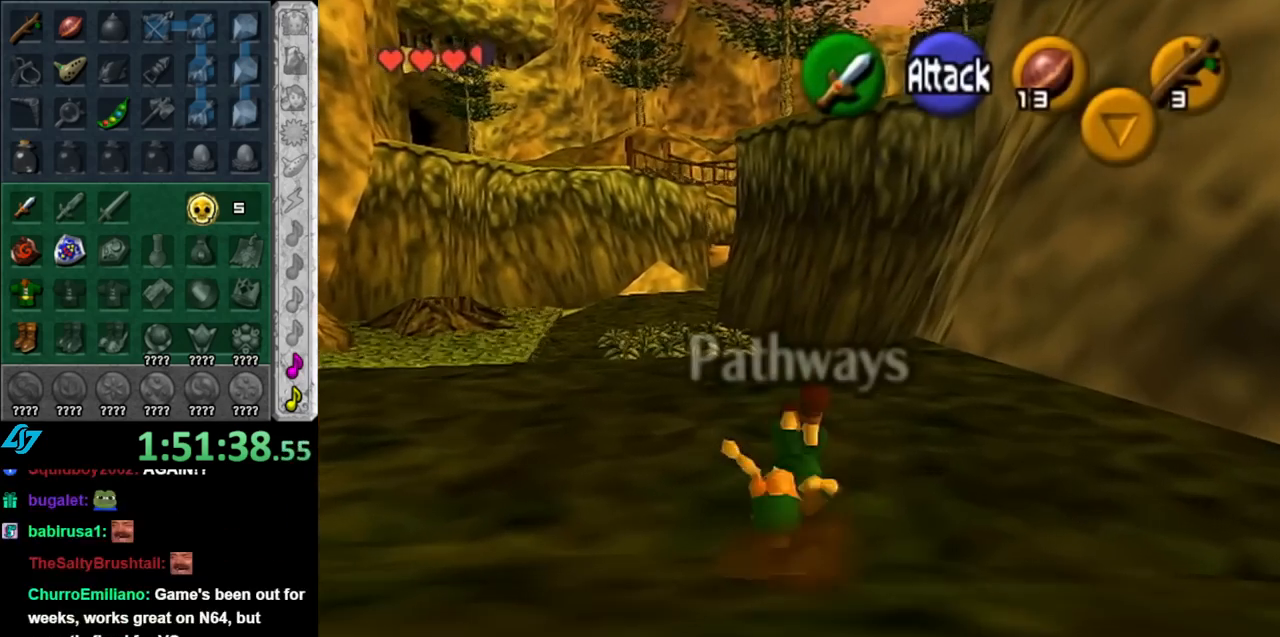
{"buttons": [], "left_stick": "up-left", "right_stick": "center", "events": []}
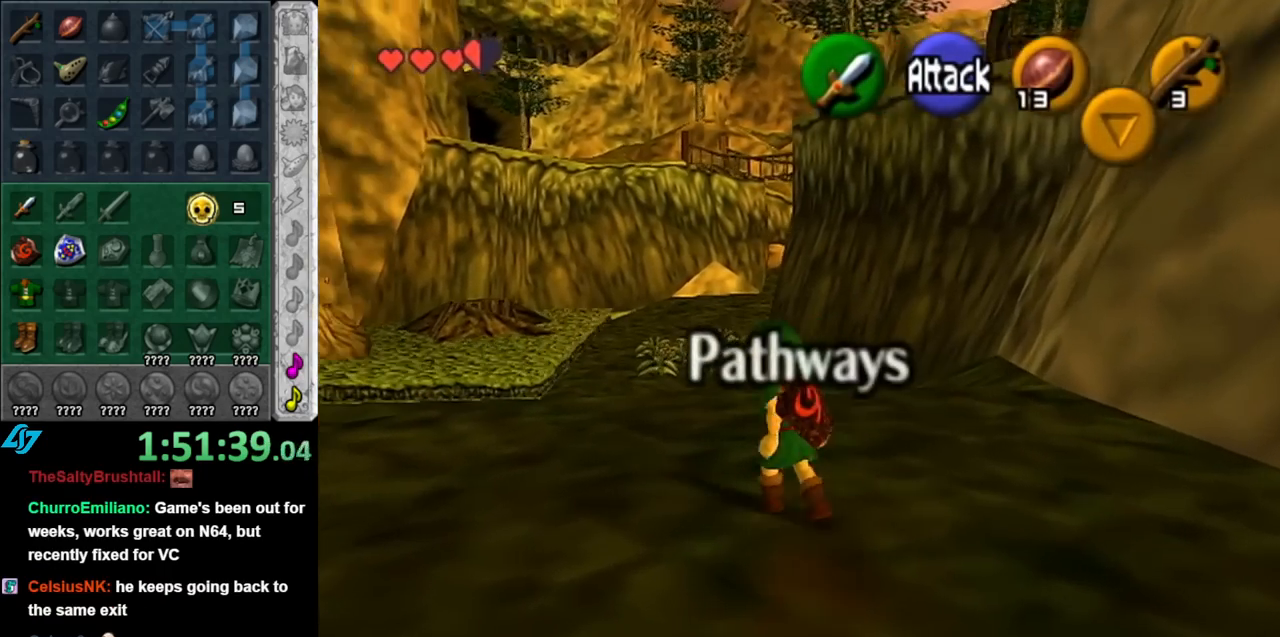
{"buttons": [], "left_stick": "up", "right_stick": "center", "events": [[117, "left_stick", "up"], [183, "A", "down"], [317, "A", "up"], [367, "A", "down"], [500, "A", "up"]]}
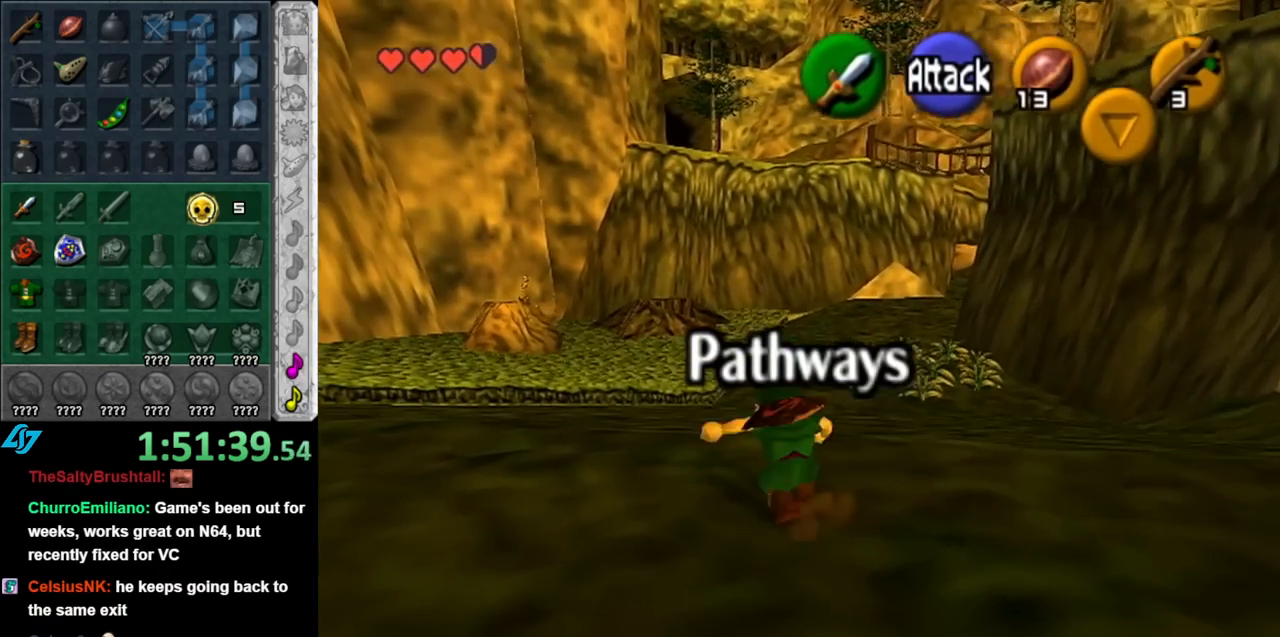
{"buttons": ["A"], "left_stick": "up", "right_stick": "center", "events": [[433, "A", "down"]]}
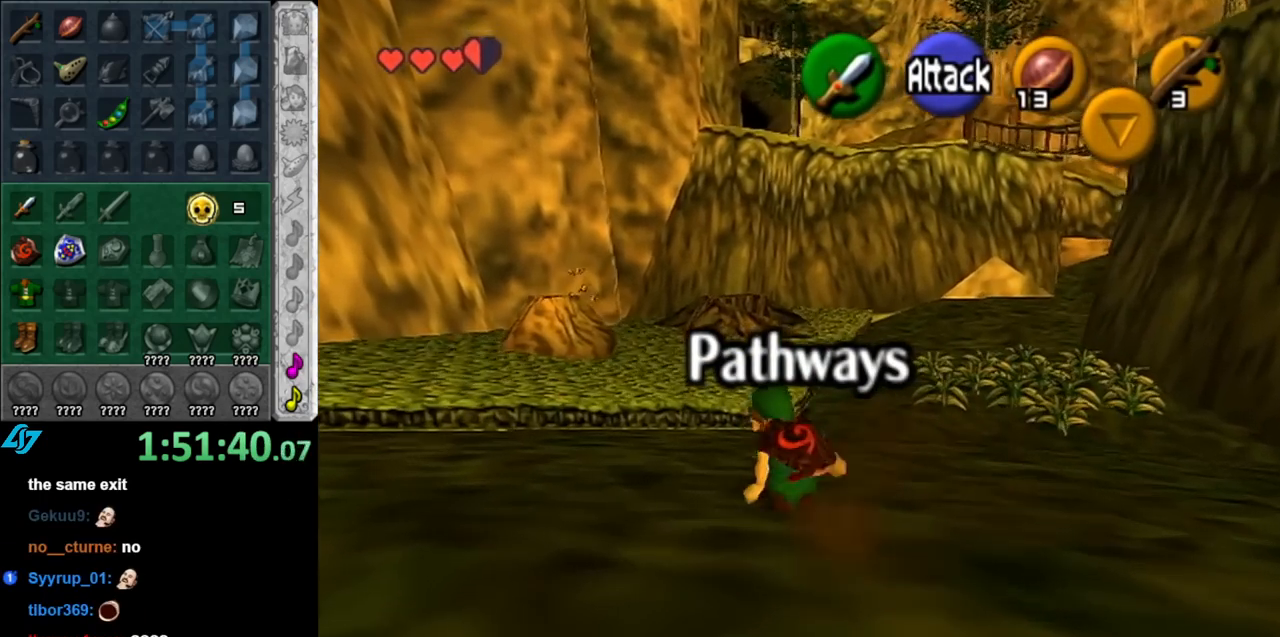
{"buttons": [], "left_stick": "up", "right_stick": "center", "events": [[117, "A", "up"]]}
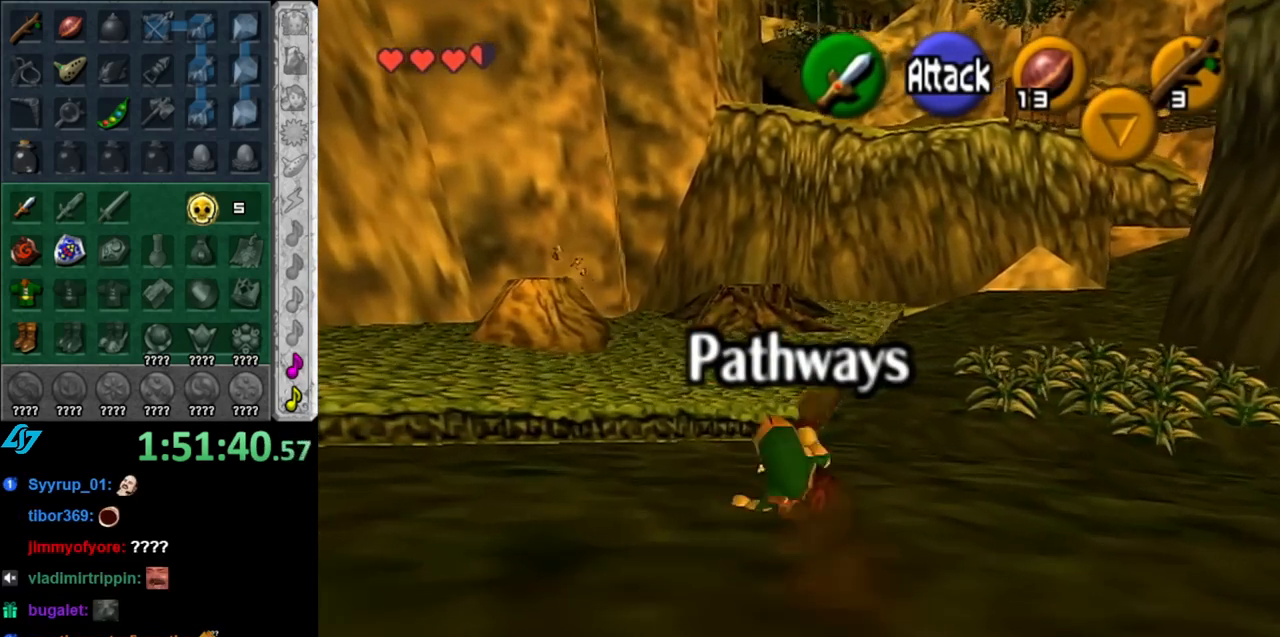
{"buttons": [], "left_stick": "up", "right_stick": "center", "events": [[217, "A", "down"], [433, "A", "up"]]}
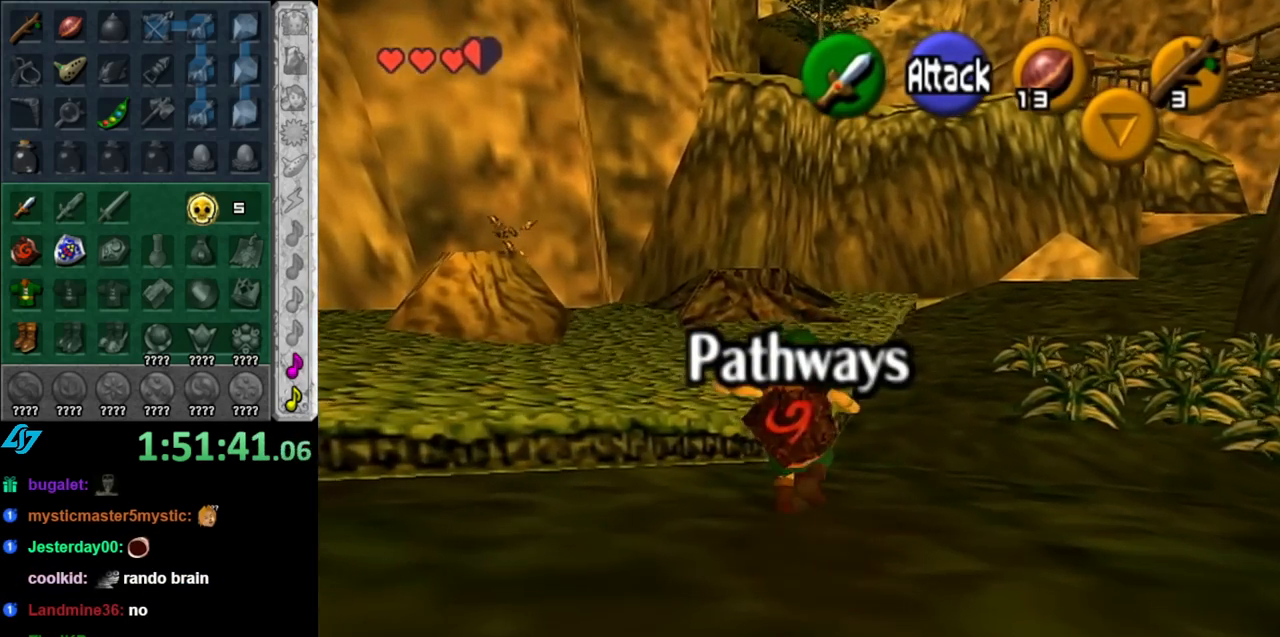
{"buttons": [], "left_stick": "up", "right_stick": "center", "events": []}
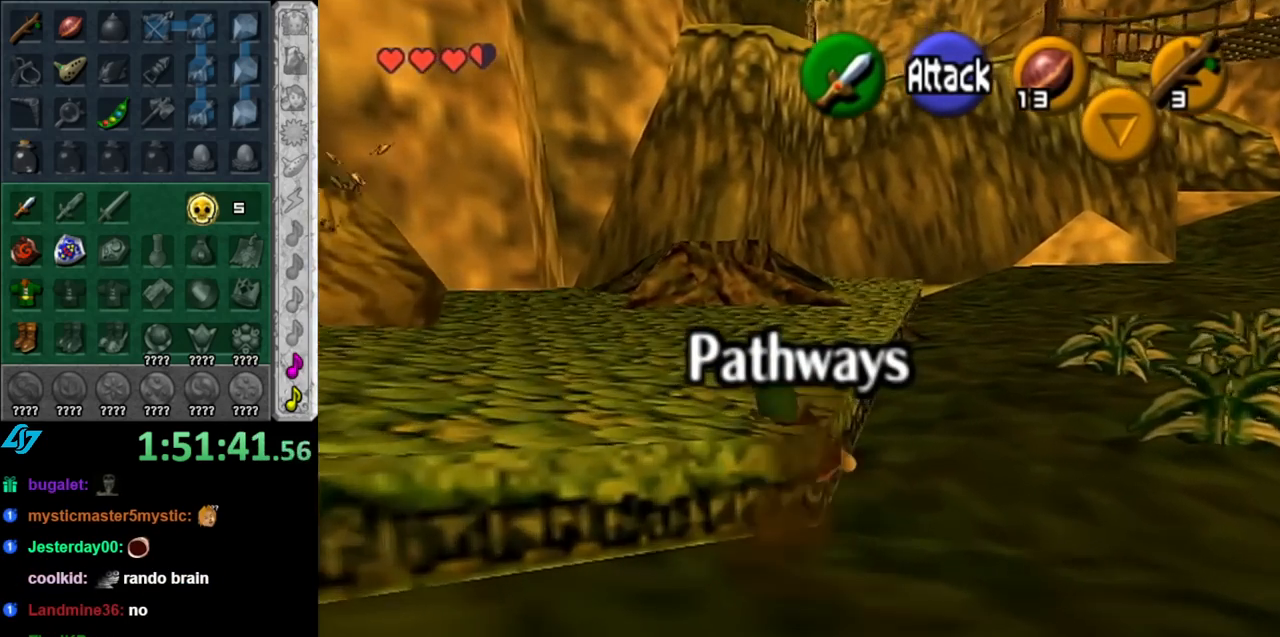
{"buttons": [], "left_stick": "up", "right_stick": "center", "events": [[67, "A", "down"], [217, "A", "up"]]}
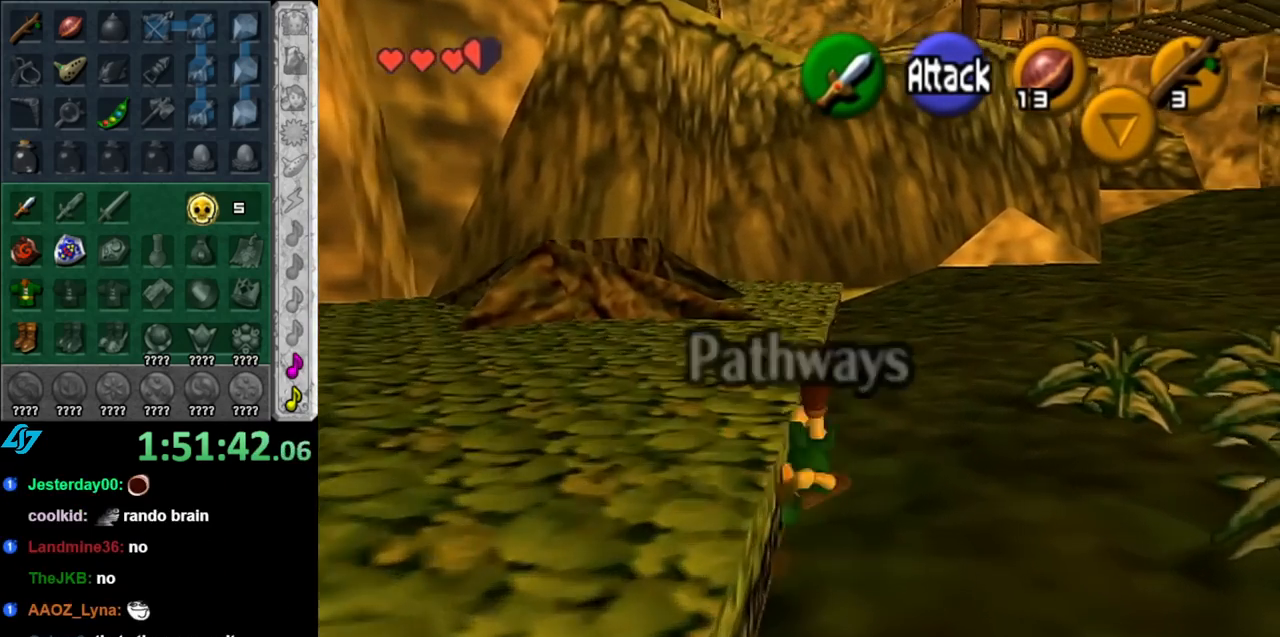
{"buttons": ["A"], "left_stick": "up", "right_stick": "center", "events": [[367, "A", "down"]]}
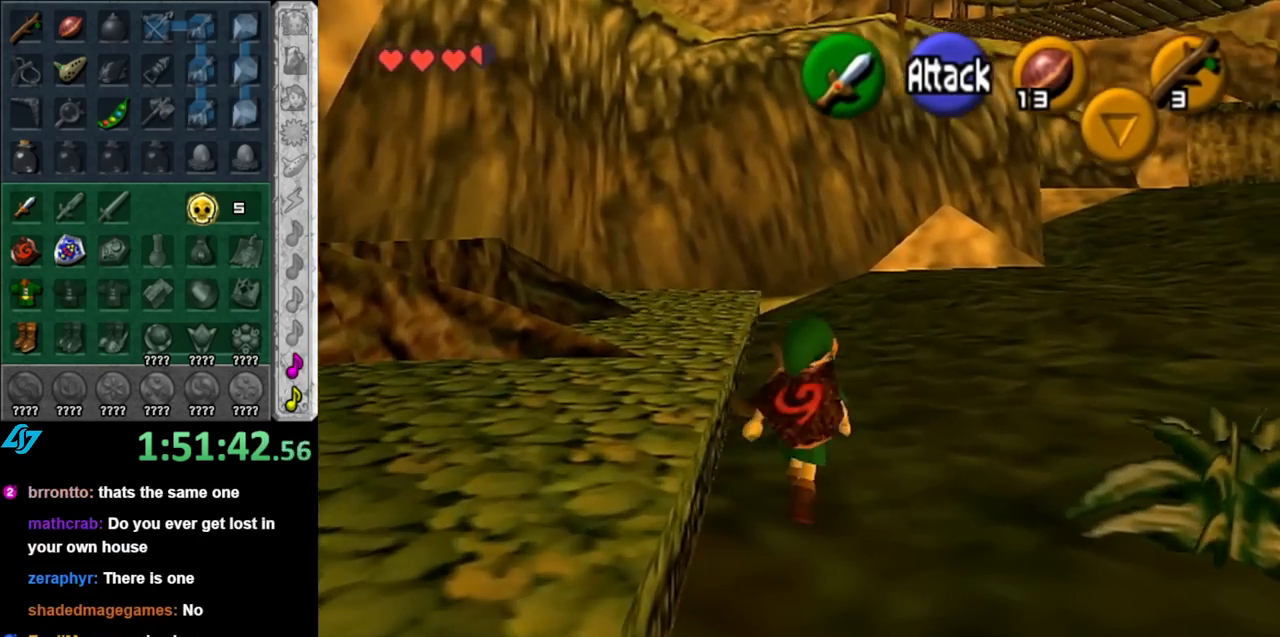
{"buttons": [], "left_stick": "up", "right_stick": "center", "events": [[33, "A", "up"]]}
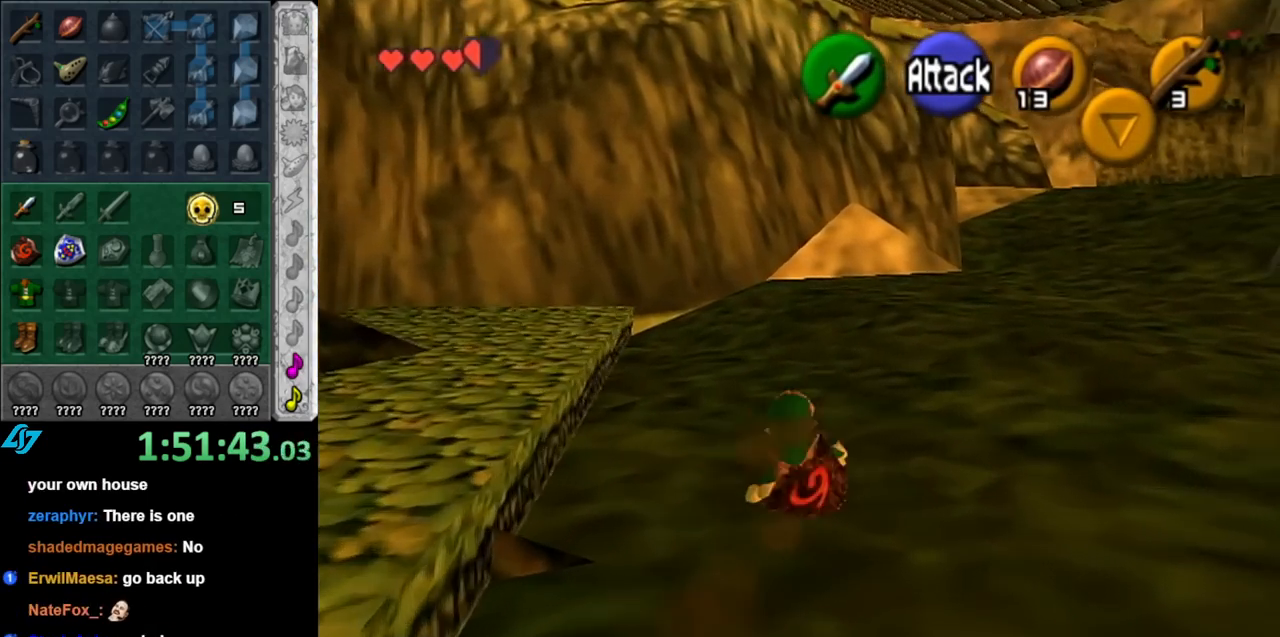
{"buttons": [], "left_stick": "up", "right_stick": "center", "events": [[150, "A", "down"], [317, "A", "up"]]}
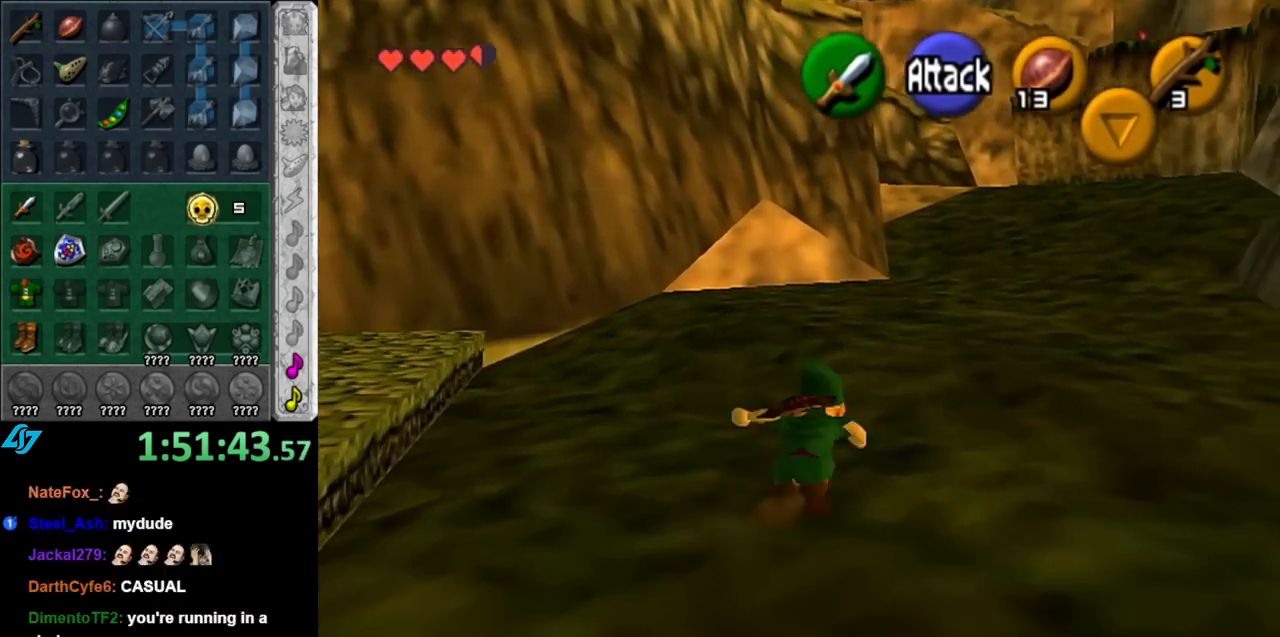
{"buttons": ["A"], "left_stick": "up", "right_stick": "center", "events": [[433, "A", "down"]]}
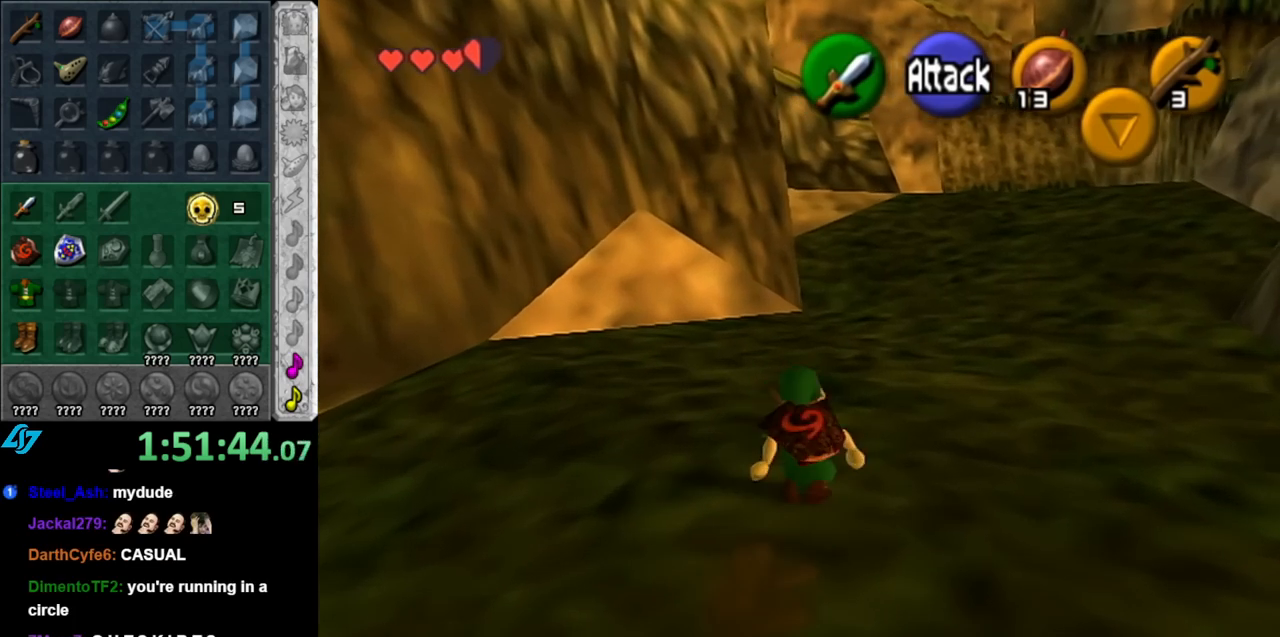
{"buttons": [], "left_stick": "up", "right_stick": "center", "events": [[117, "A", "up"]]}
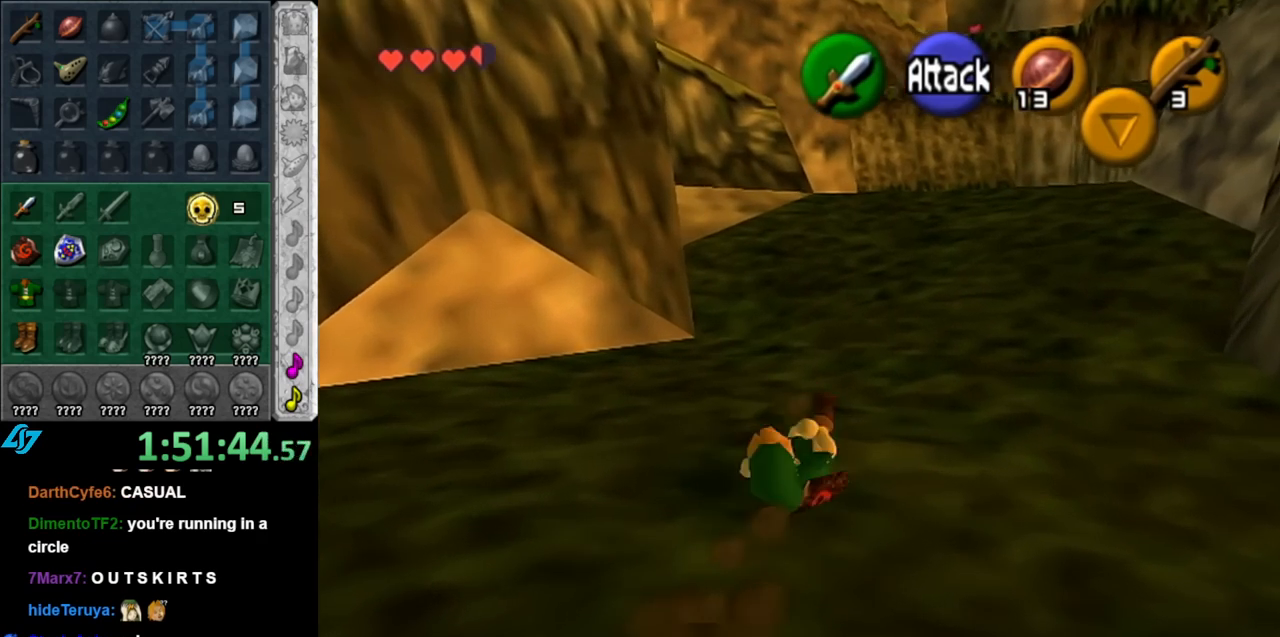
{"buttons": [], "left_stick": "up", "right_stick": "center", "events": [[217, "A", "down"], [400, "A", "up"]]}
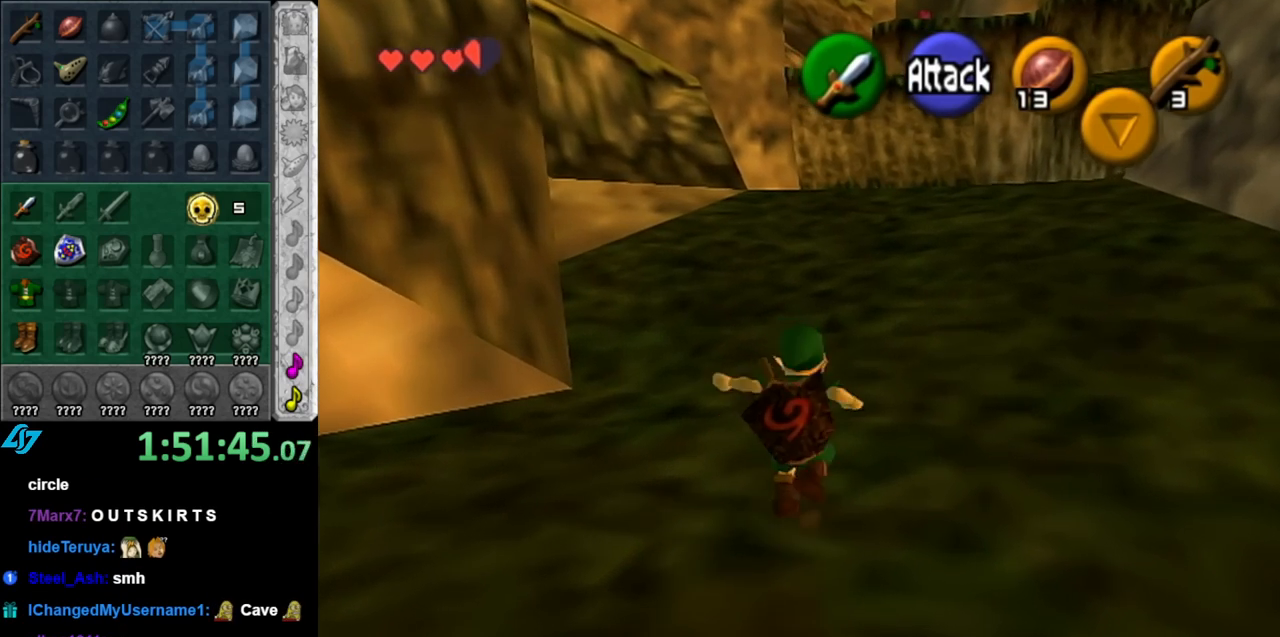
{"buttons": [], "left_stick": "up", "right_stick": "center", "events": []}
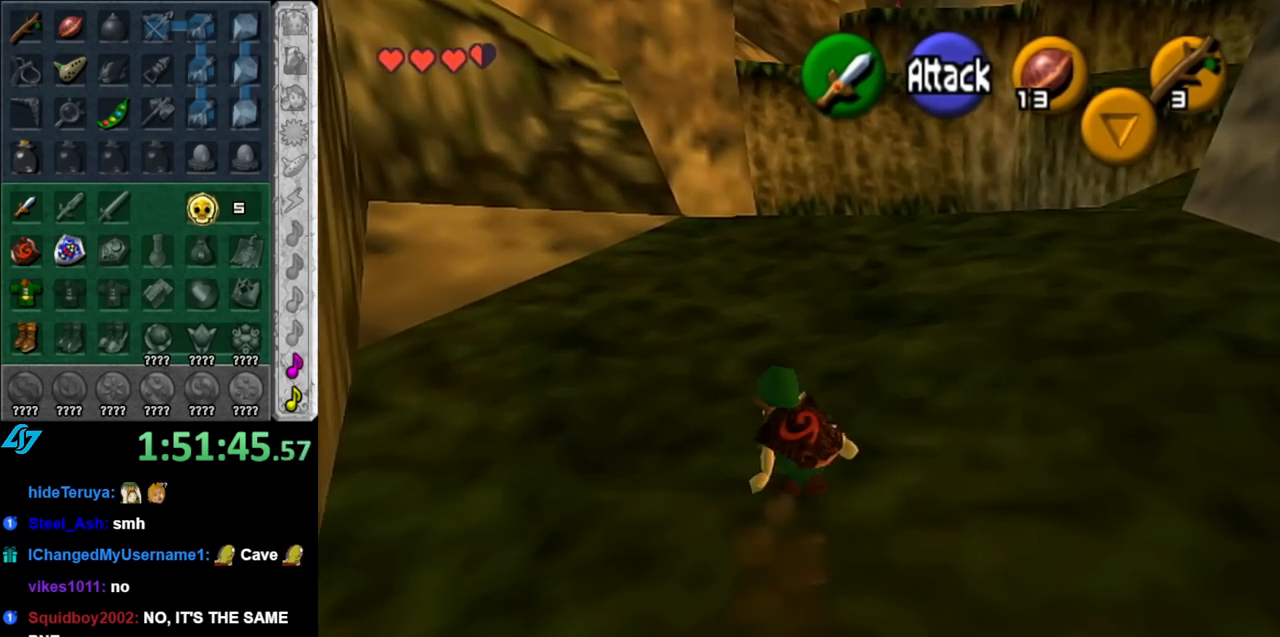
{"buttons": [], "left_stick": "up", "right_stick": "center", "events": [[33, "A", "down"], [183, "A", "up"]]}
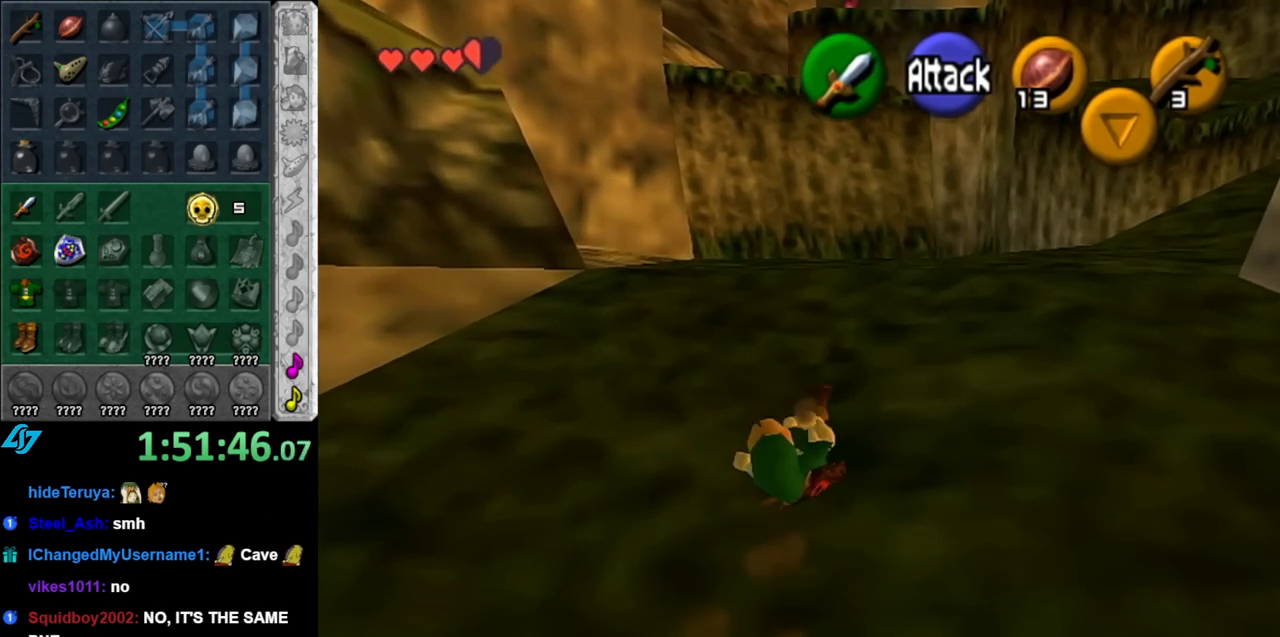
{"buttons": [], "left_stick": "up", "right_stick": "center", "events": [[283, "A", "down"], [433, "A", "up"]]}
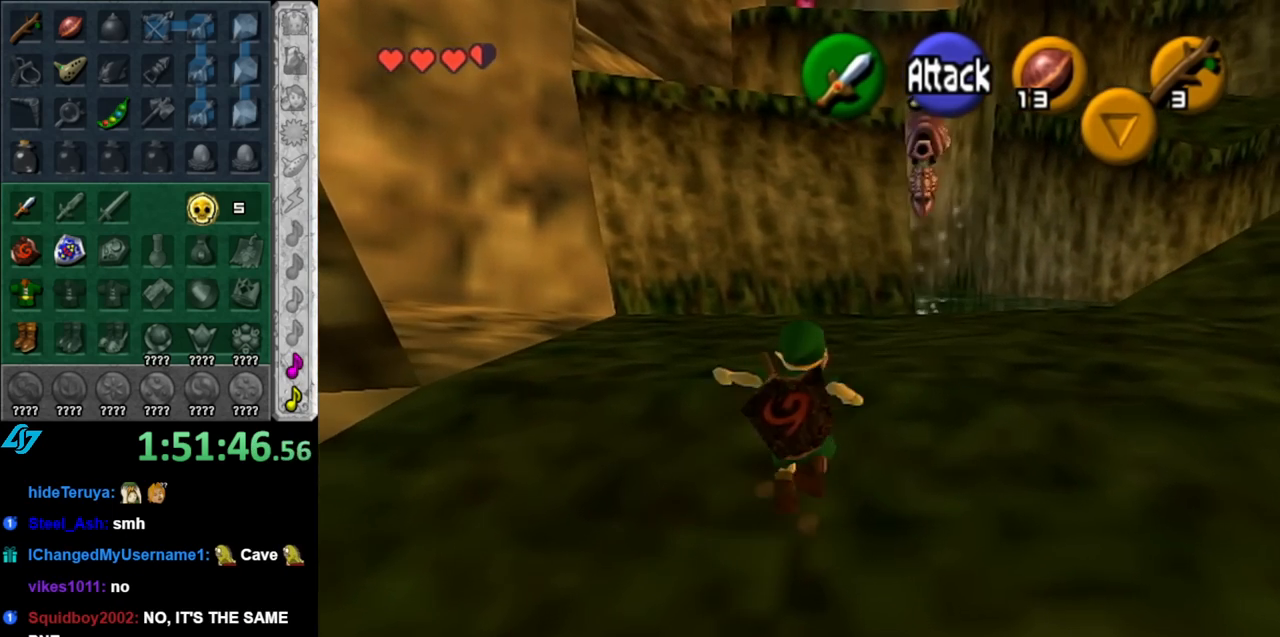
{"buttons": [], "left_stick": "center", "right_stick": "center", "events": [[400, "left_stick", "center"]]}
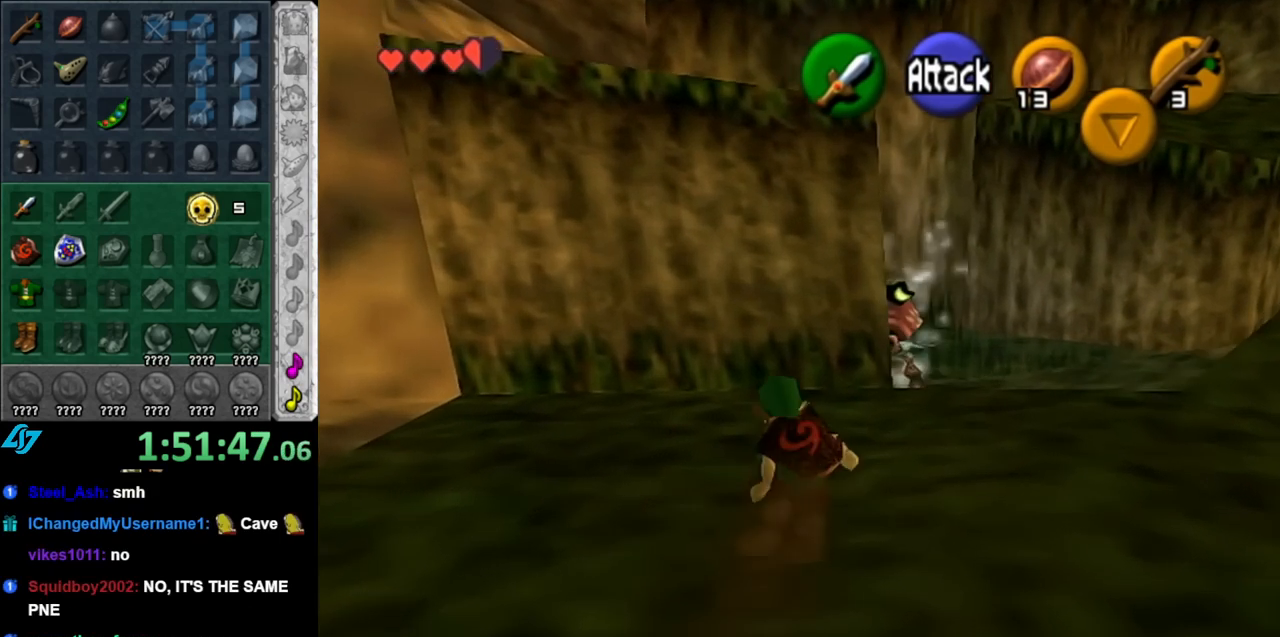
{"buttons": [], "left_stick": "up-right", "right_stick": "center", "events": [[67, "left_stick", "down-right"], [400, "left_stick", "up-right"]]}